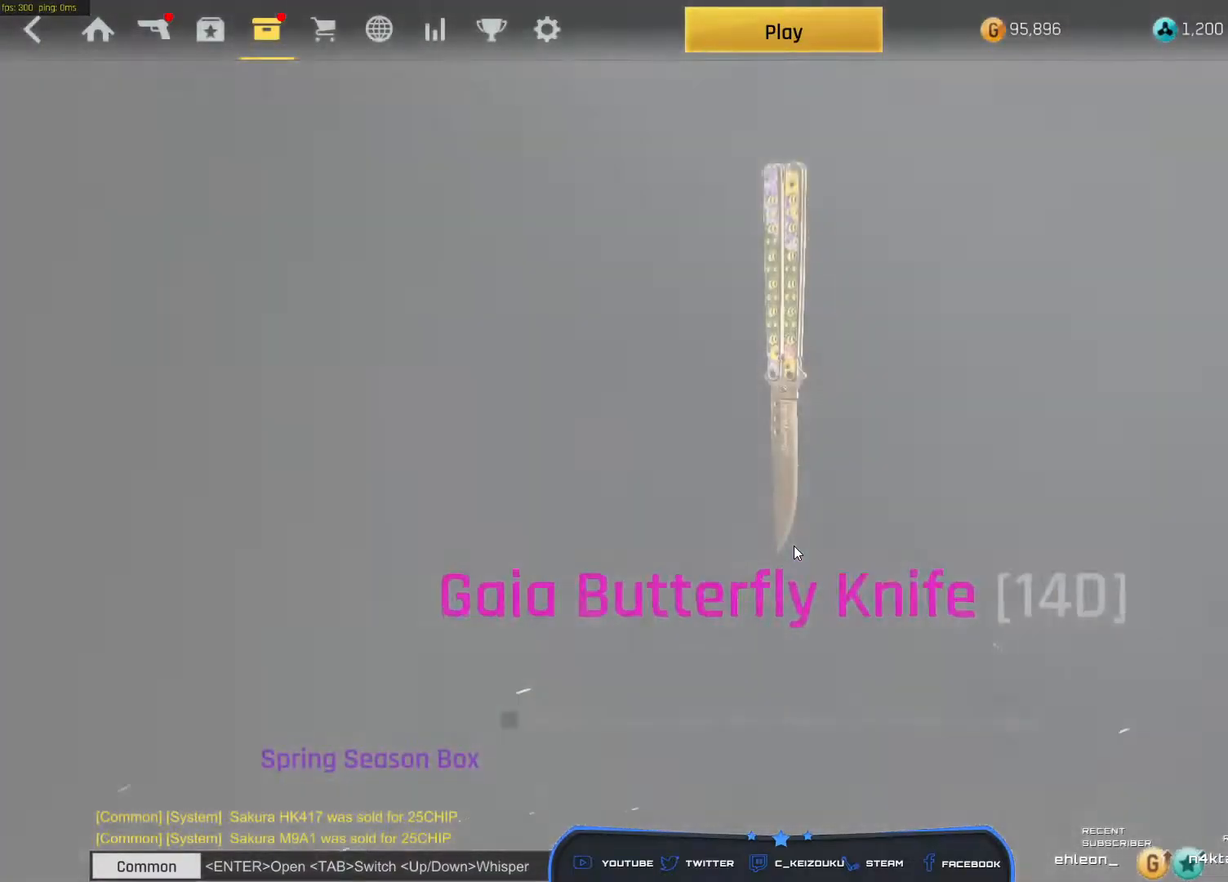
Gameplay with keyboard and mouse; each line is a JSON object with the keys and mouse buttons held at the frame after it. "events" lists presses ("down") and releases ("up") of "a", "ctrl", "d", "e", "f", "q", "r", "s", "shift", "space", "tab", "w", "mouse_left", "mouse_wheel", "mouse_right", "mouse_mb4" and "mouse_mb5" between this image and that frame as [ms after this image, input, new state], when the widget could be followed in between. "mouse_left", "mouse_wheel", "mouse_right", "mouse_mb4", "mouse_mb5" = the "left", "wheel", "right", "mb4", "mb5" buttons of the "mouse" list. No other keys are recorded. "wheel" means that the mouse wheel is clicked or scrolled. Mouse movement is not recorded.
{"keys": [], "mouse": [], "events": []}
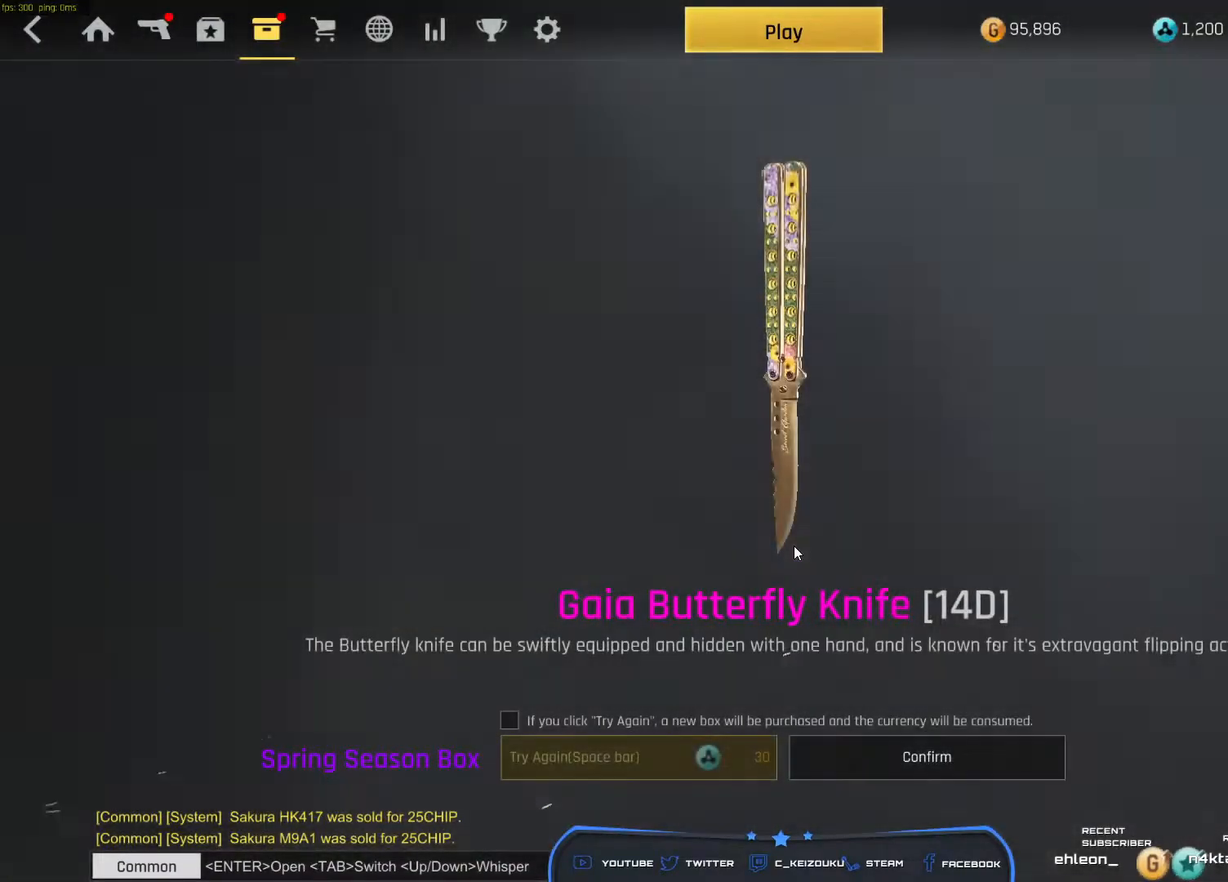
{"keys": [], "mouse": [], "events": []}
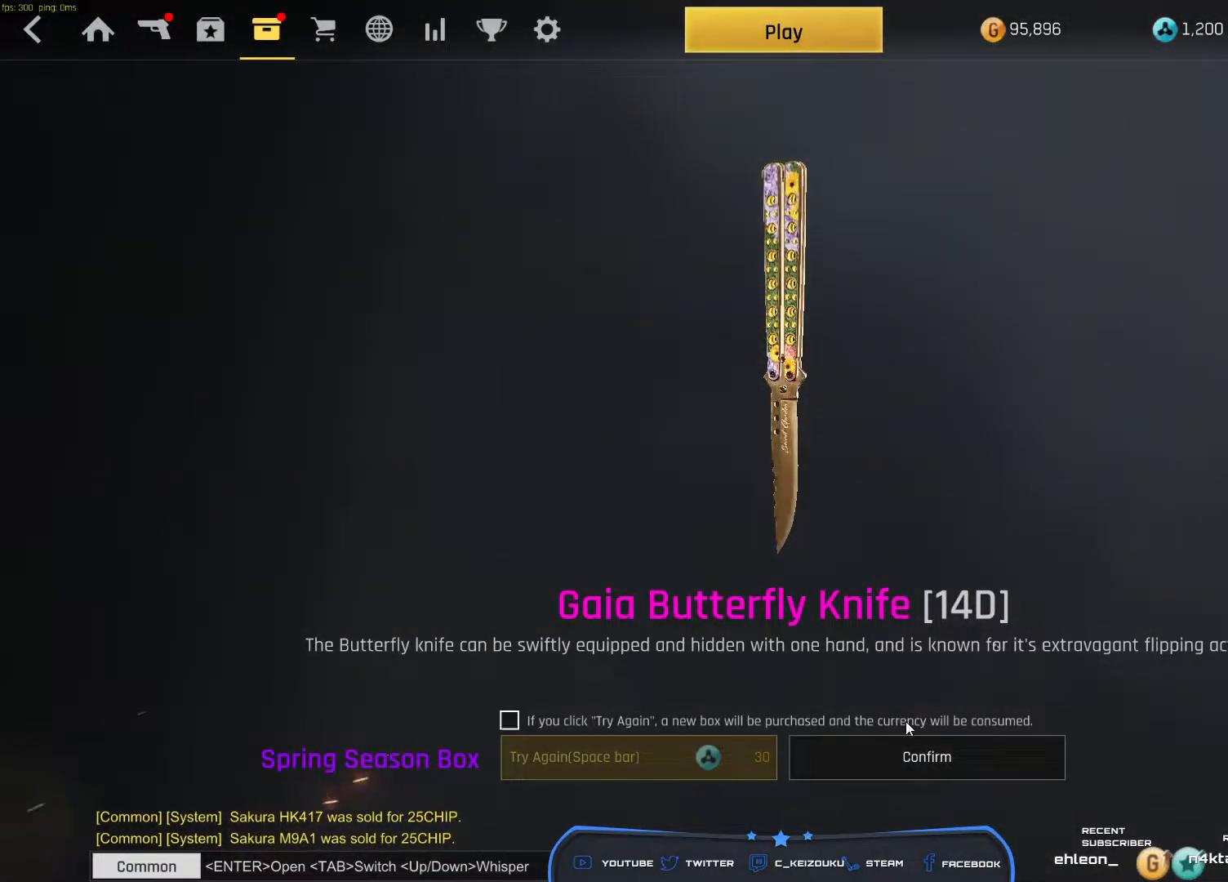
{"keys": [], "mouse": [], "events": [[417, "mouse_left", "down"], [483, "mouse_left", "up"]]}
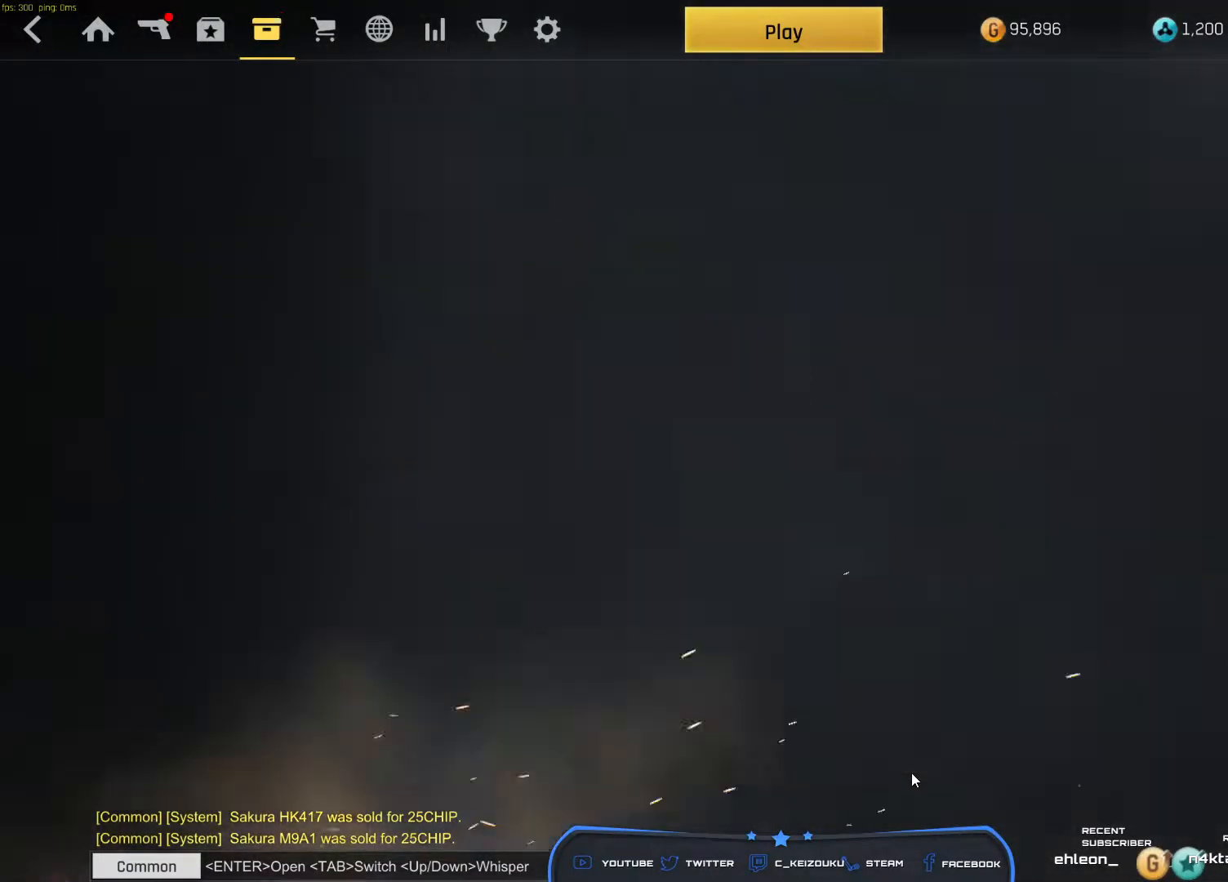
{"keys": [], "mouse": [], "events": []}
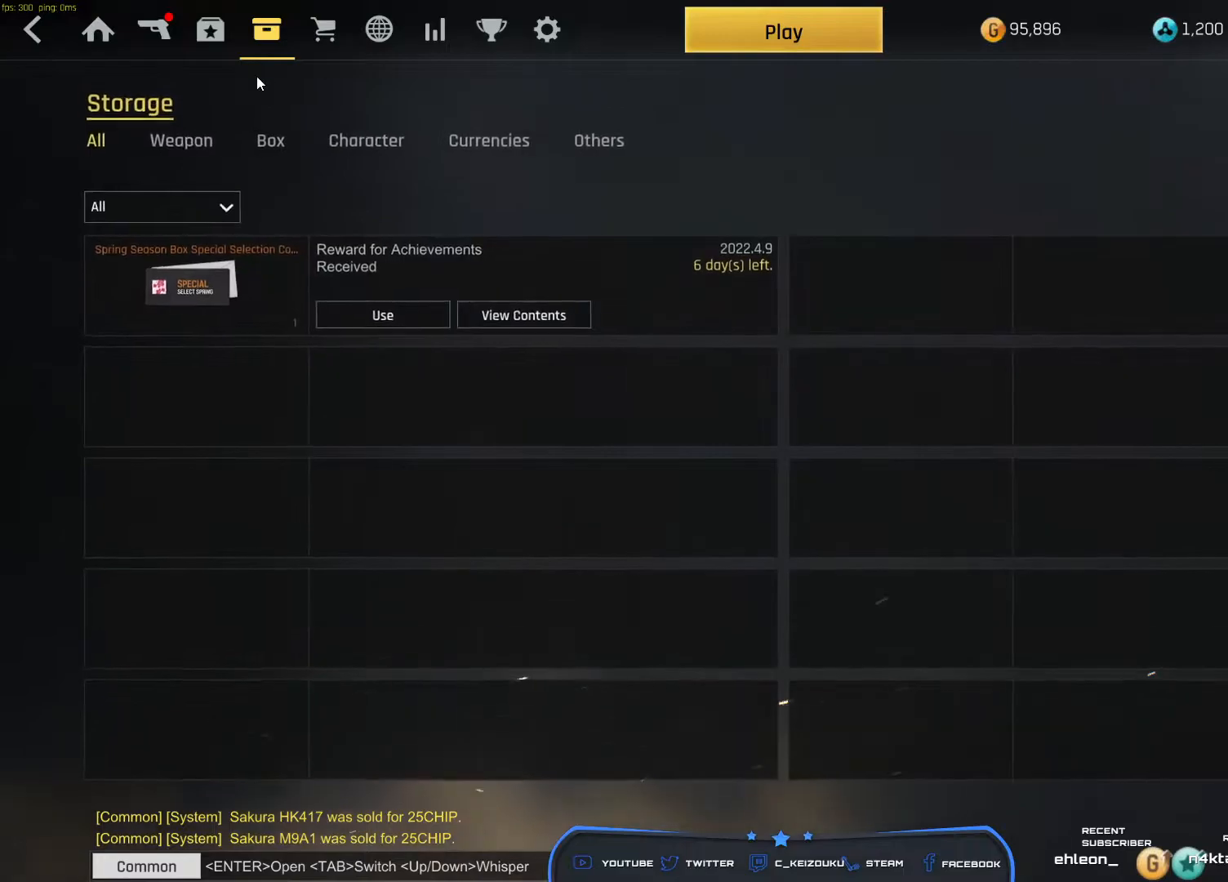
{"keys": [], "mouse": [], "events": []}
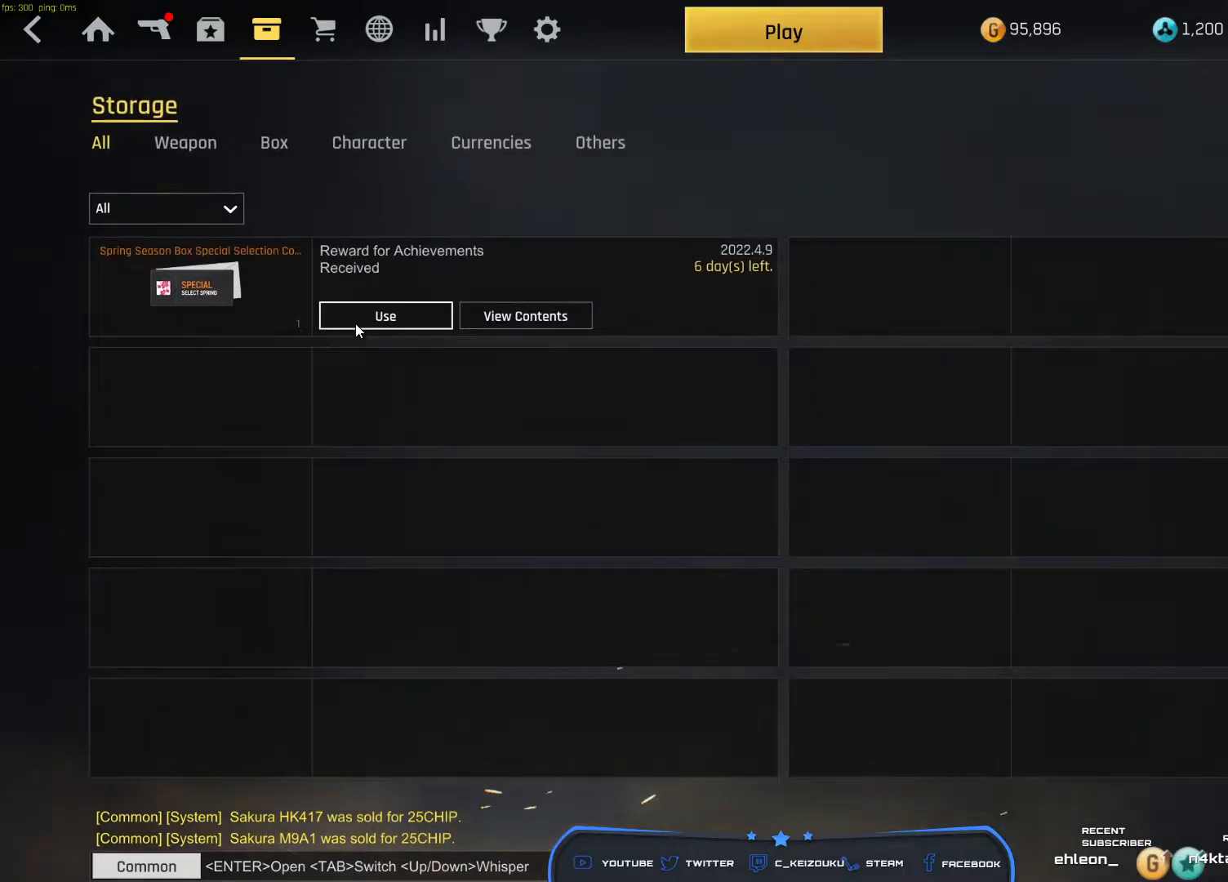
{"keys": [], "mouse": [], "events": [[83, "mouse_left", "down"], [183, "mouse_left", "up"]]}
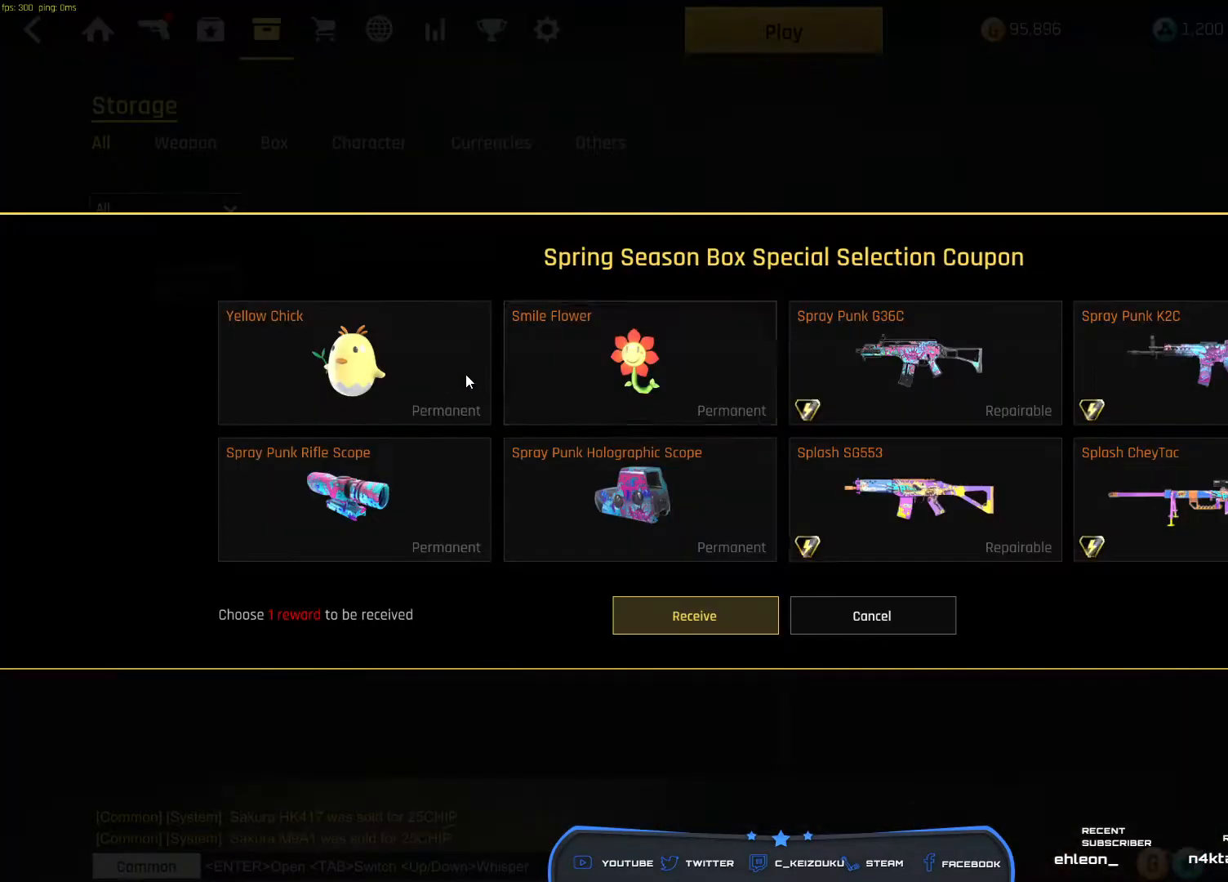
{"keys": [], "mouse": ["wheel"], "events": [[500, "mouse_wheel", "down"]]}
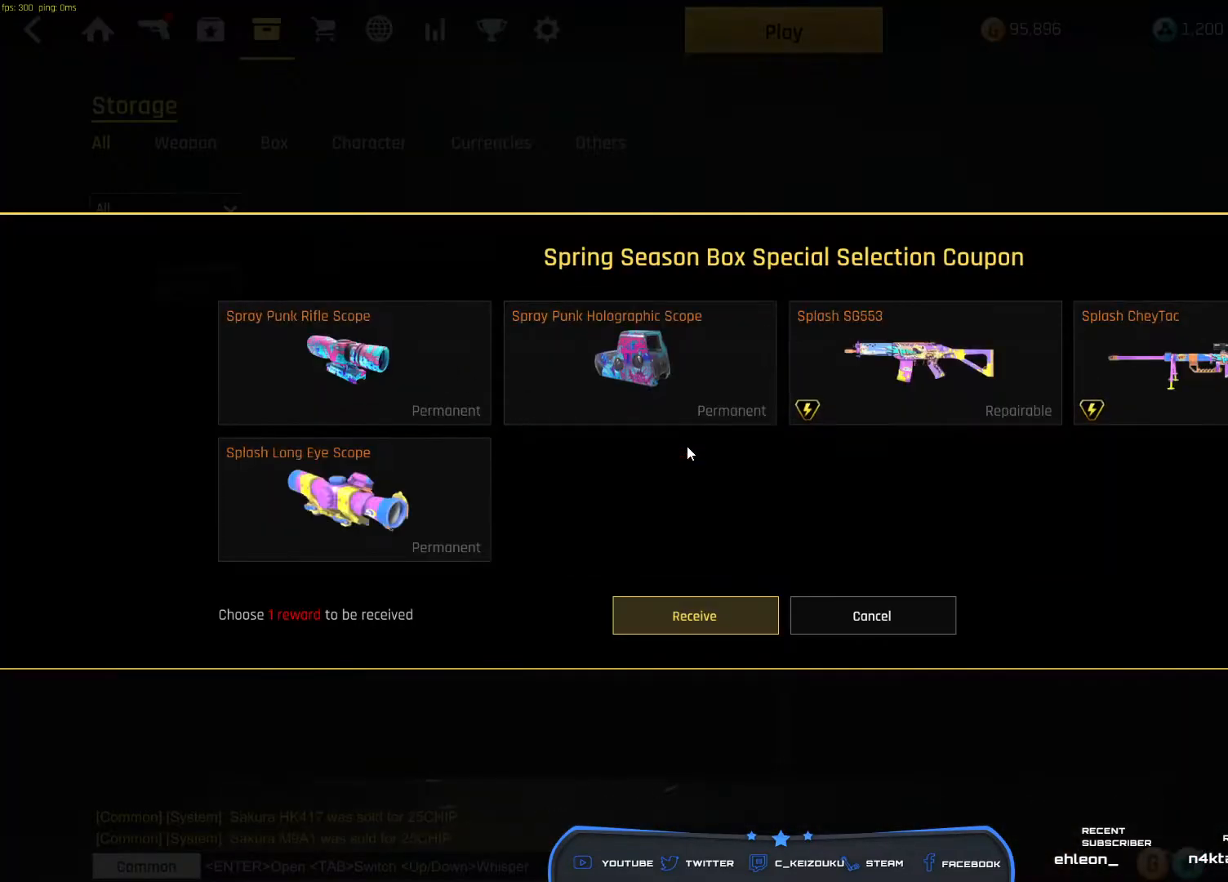
{"keys": [], "mouse": ["wheel"], "events": []}
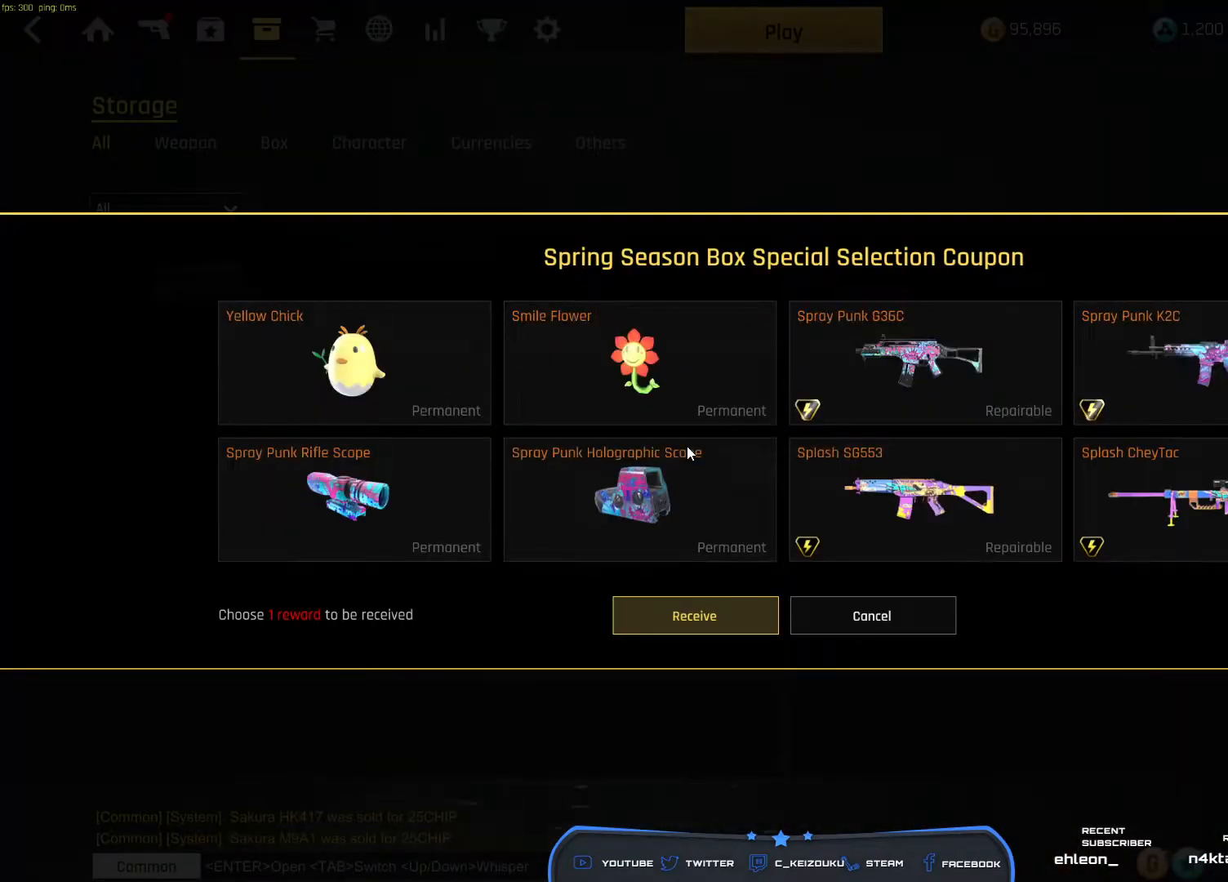
{"keys": [], "mouse": ["wheel"], "events": []}
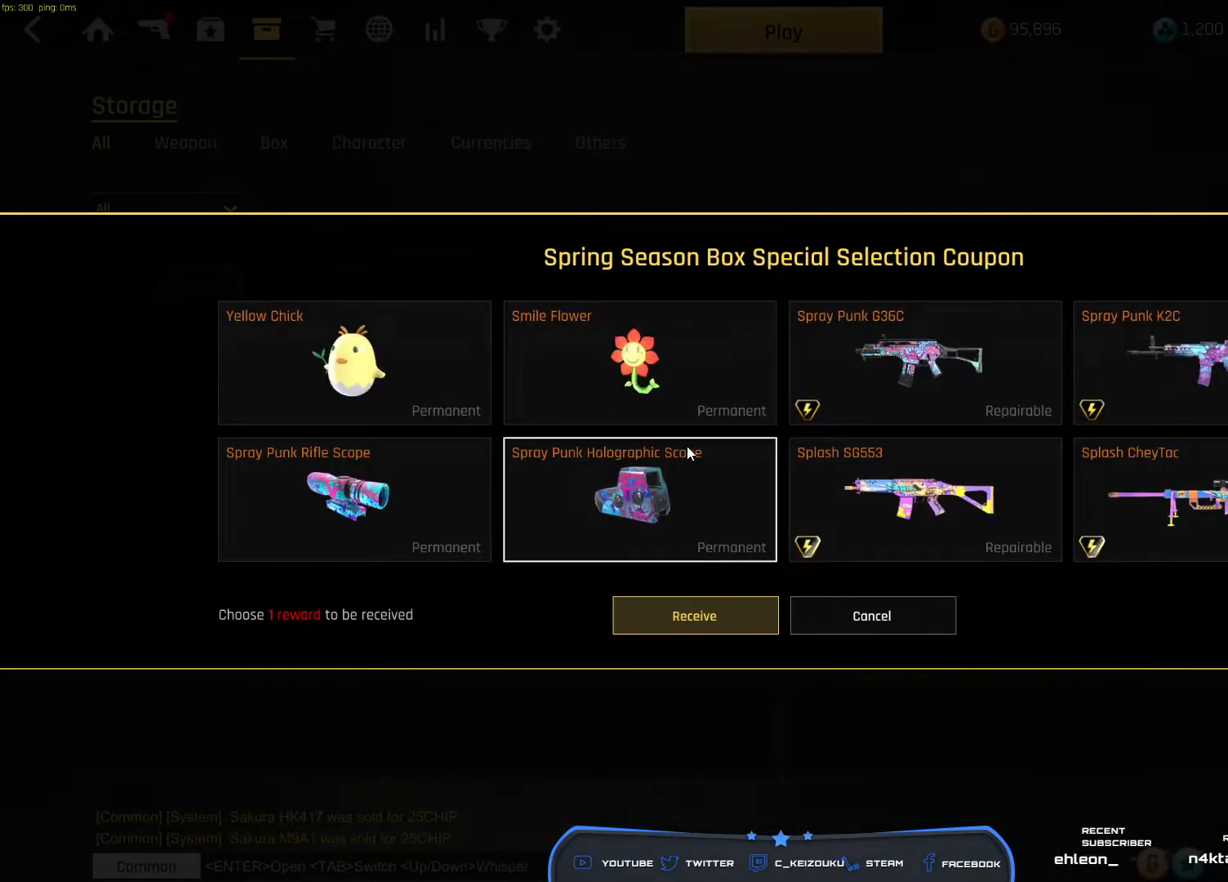
{"keys": [], "mouse": [], "events": [[467, "mouse_wheel", "up"]]}
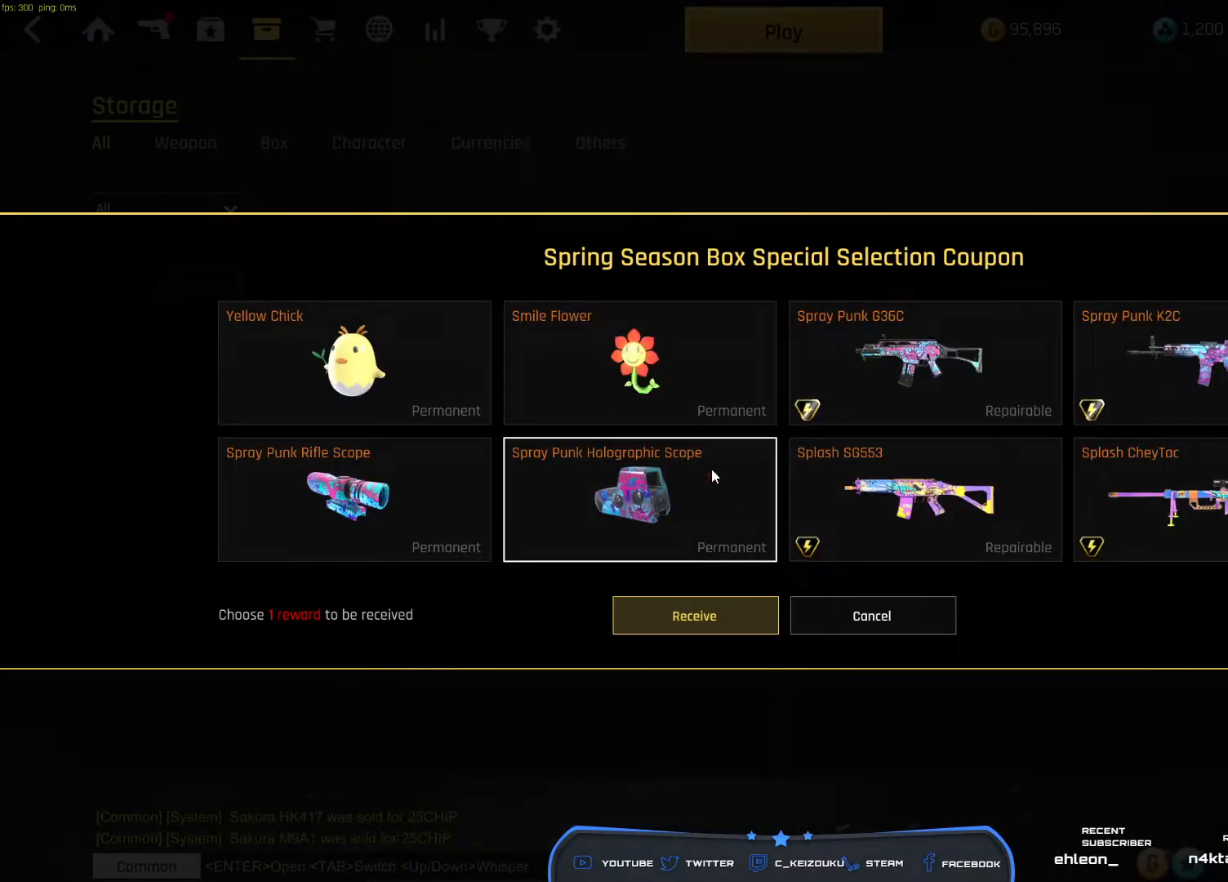
{"keys": [], "mouse": [], "events": []}
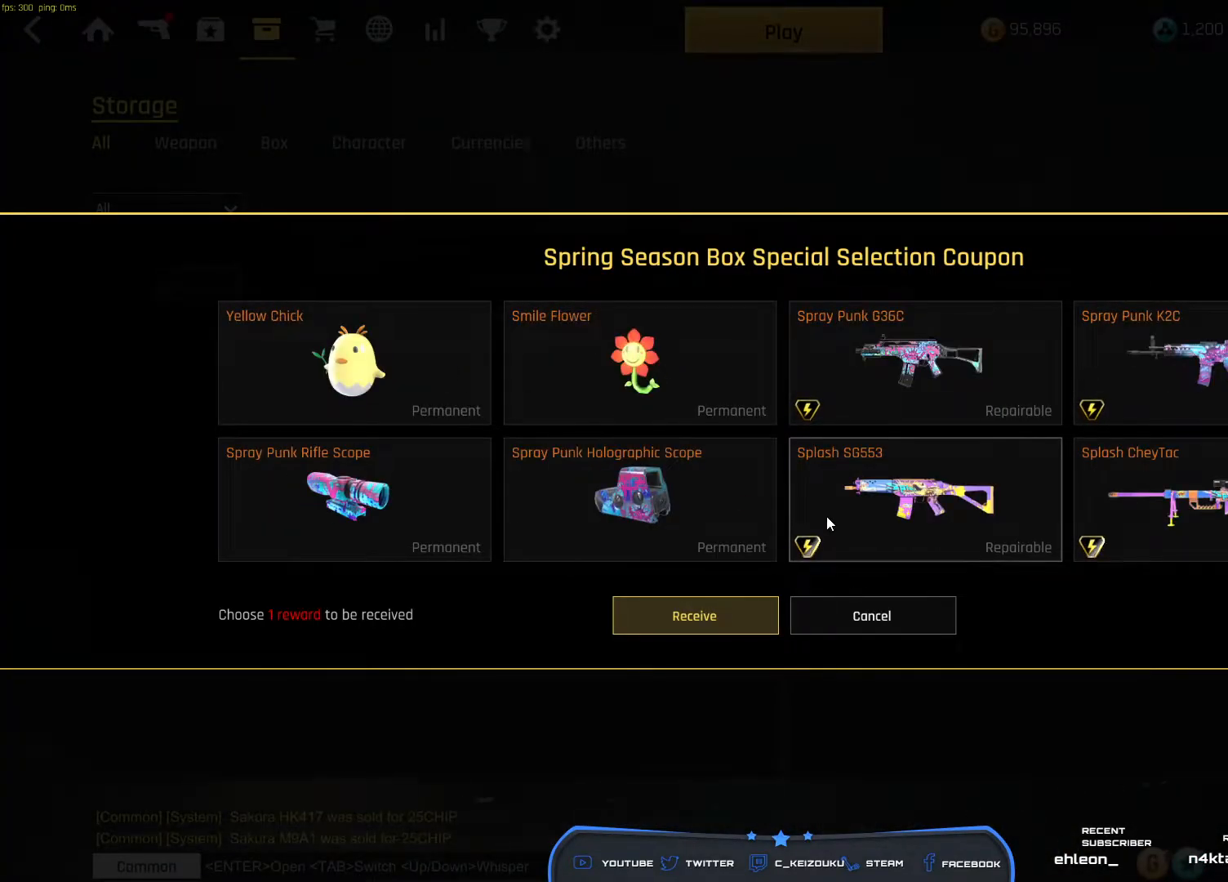
{"keys": [], "mouse": [], "events": []}
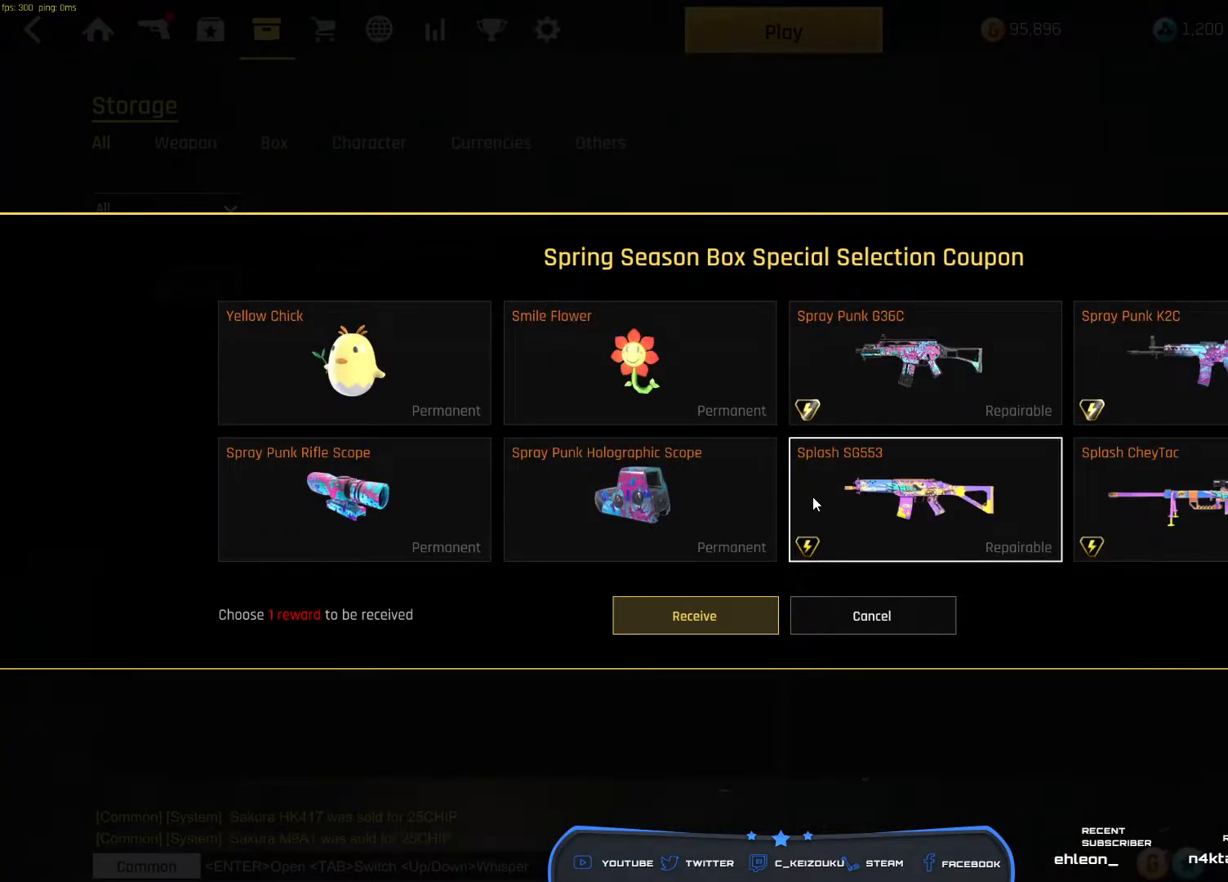
{"keys": [], "mouse": [], "events": [[350, "mouse_wheel", "down"], [417, "mouse_wheel", "up"]]}
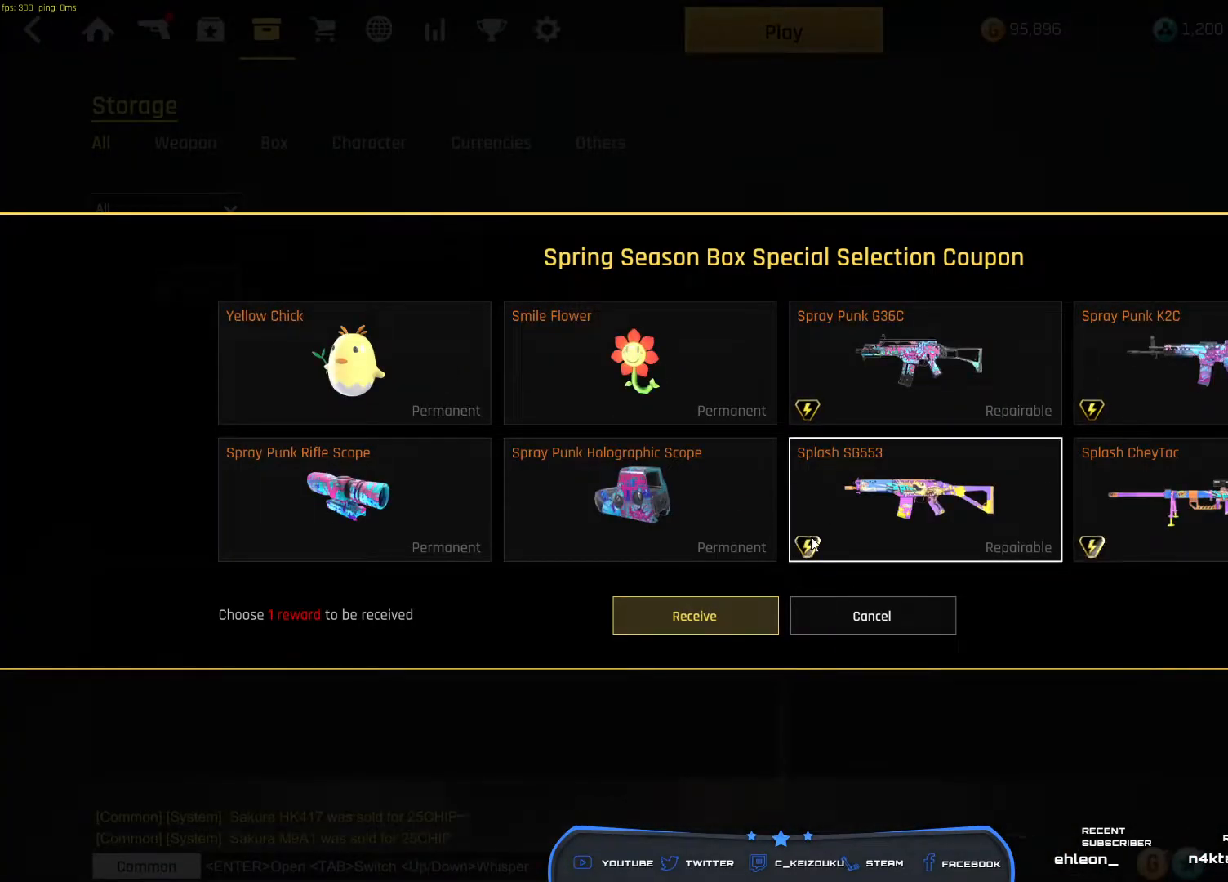
{"keys": [], "mouse": [], "events": [[233, "mouse_left", "down"], [300, "mouse_left", "up"]]}
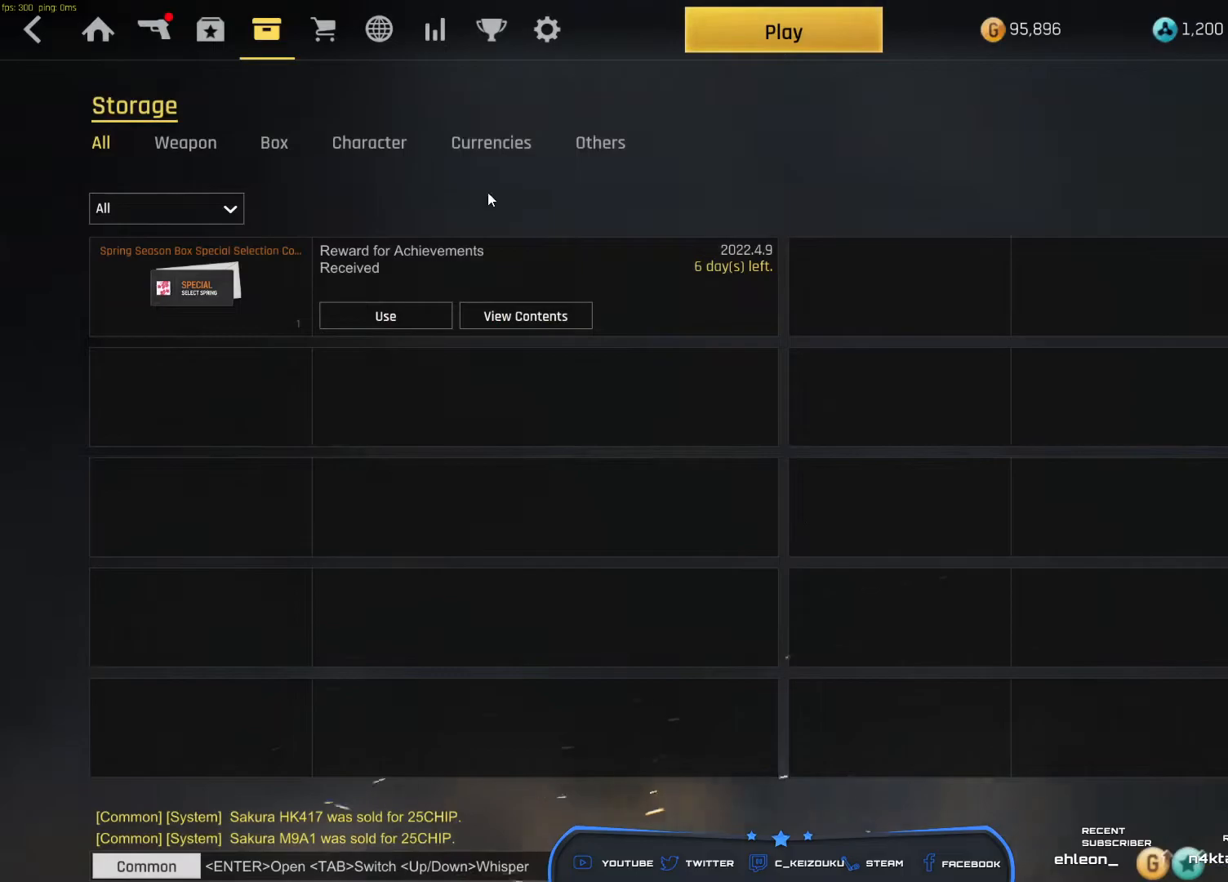
{"keys": [], "mouse": ["left"], "events": [[450, "mouse_left", "down"]]}
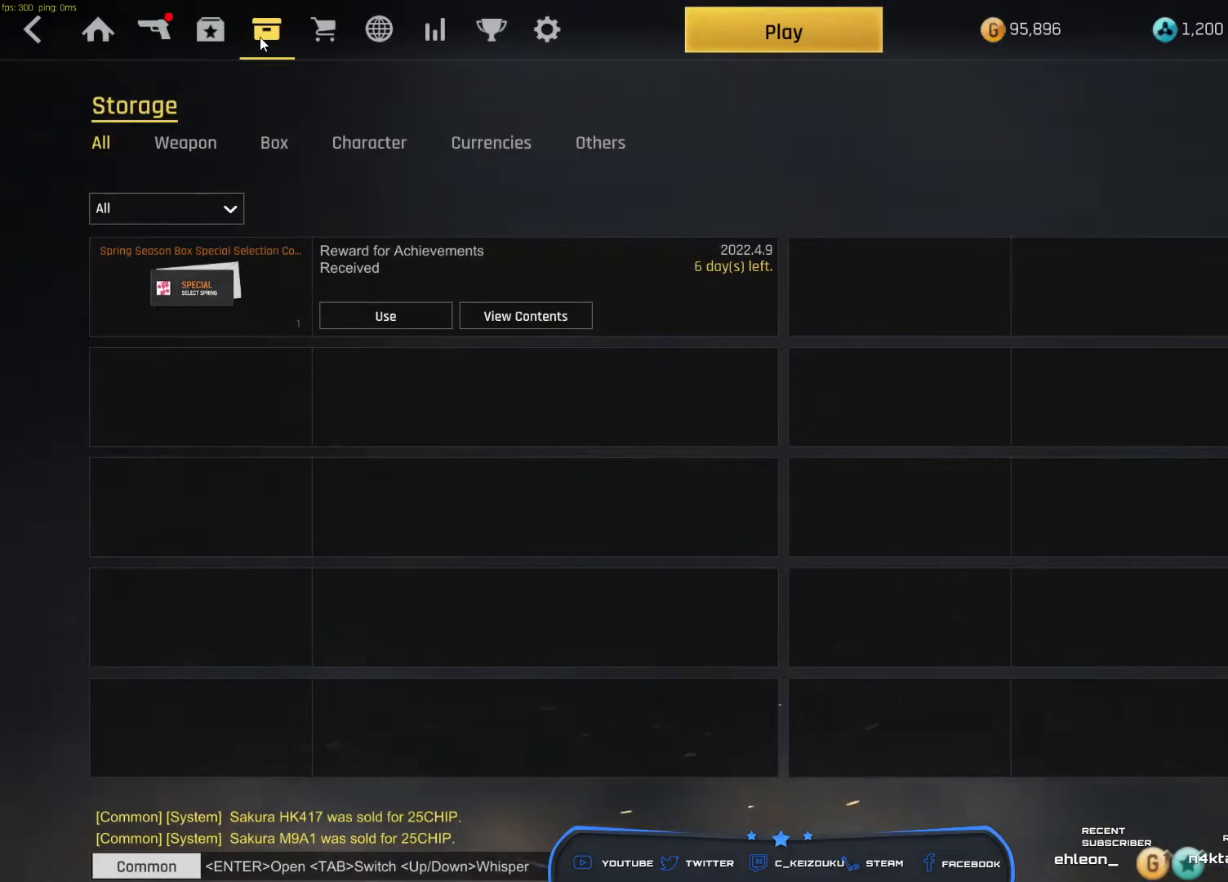
{"keys": [], "mouse": [], "events": [[50, "mouse_left", "up"]]}
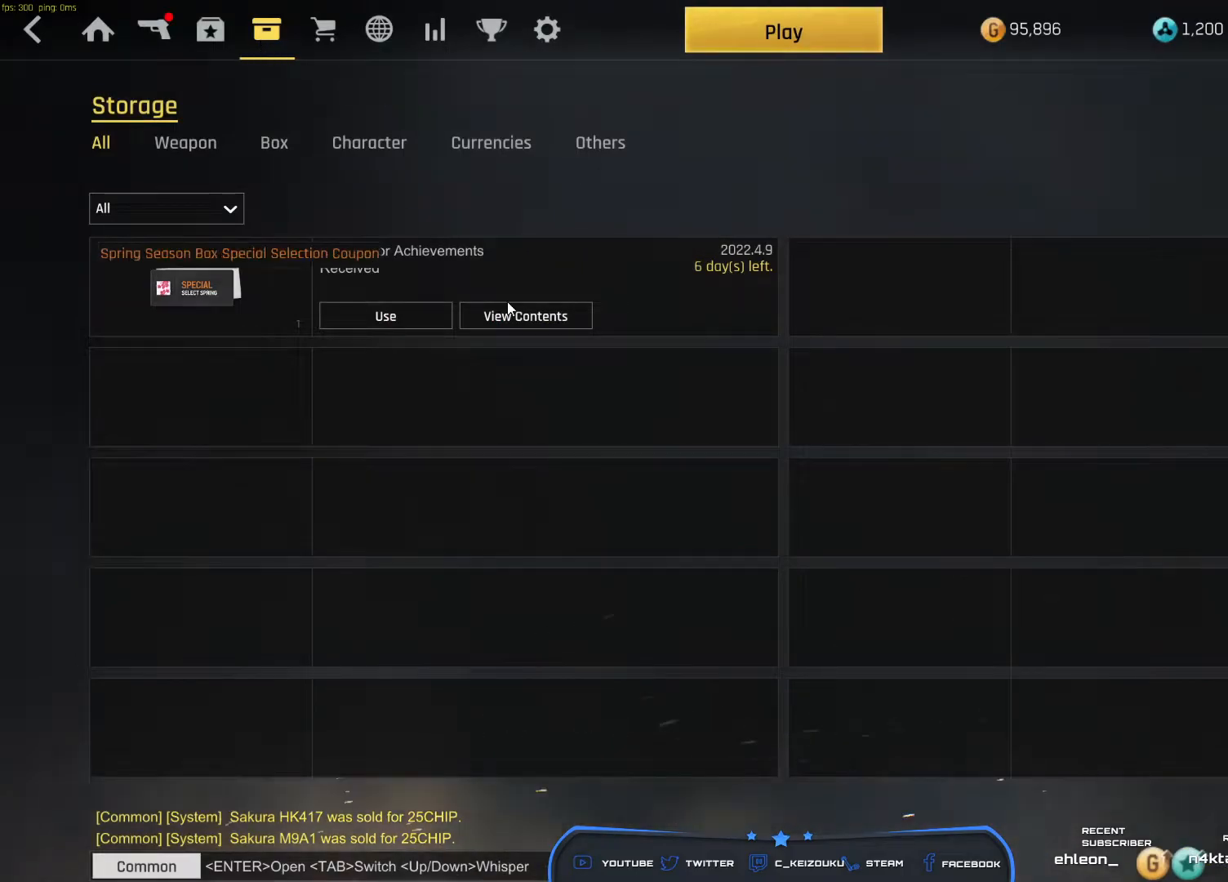
{"keys": [], "mouse": ["left"], "events": [[483, "mouse_left", "down"]]}
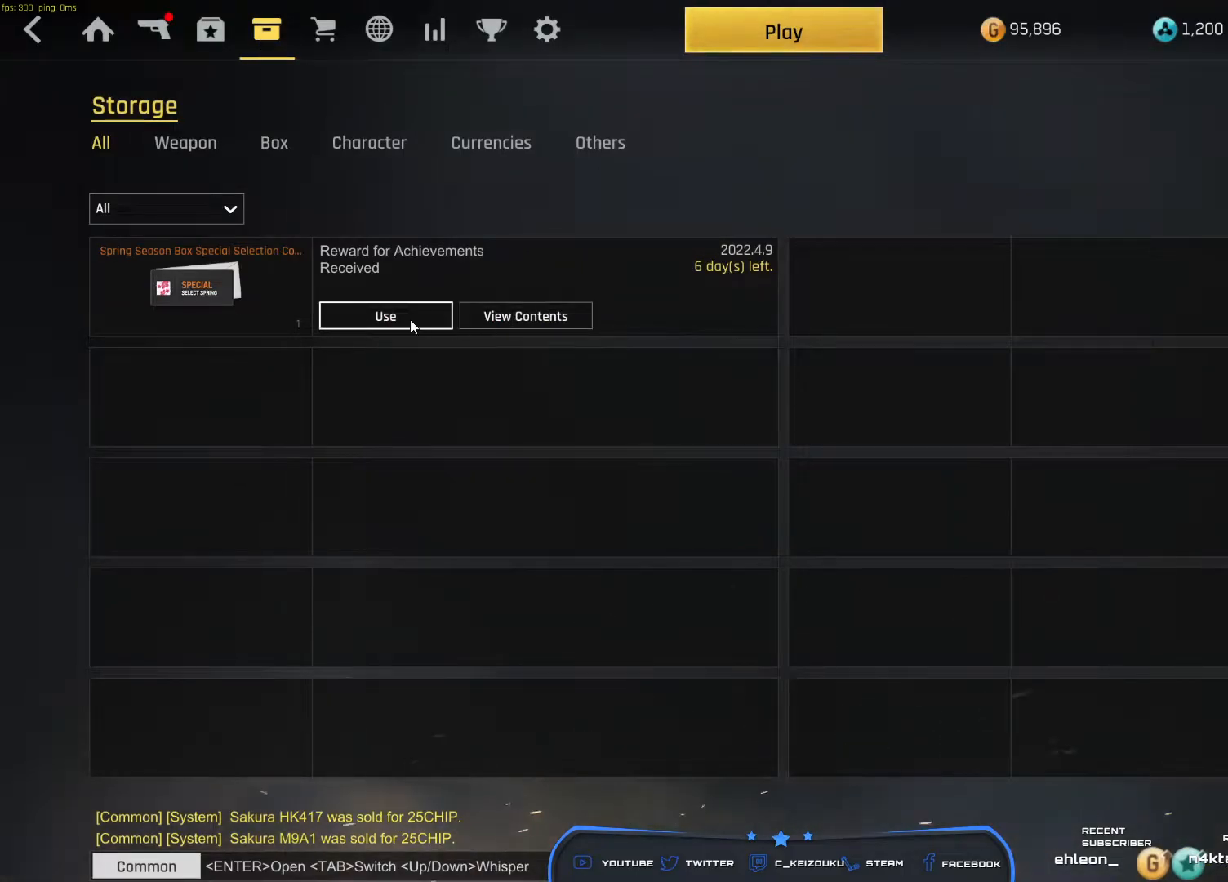
{"keys": [], "mouse": [], "events": [[117, "mouse_left", "up"]]}
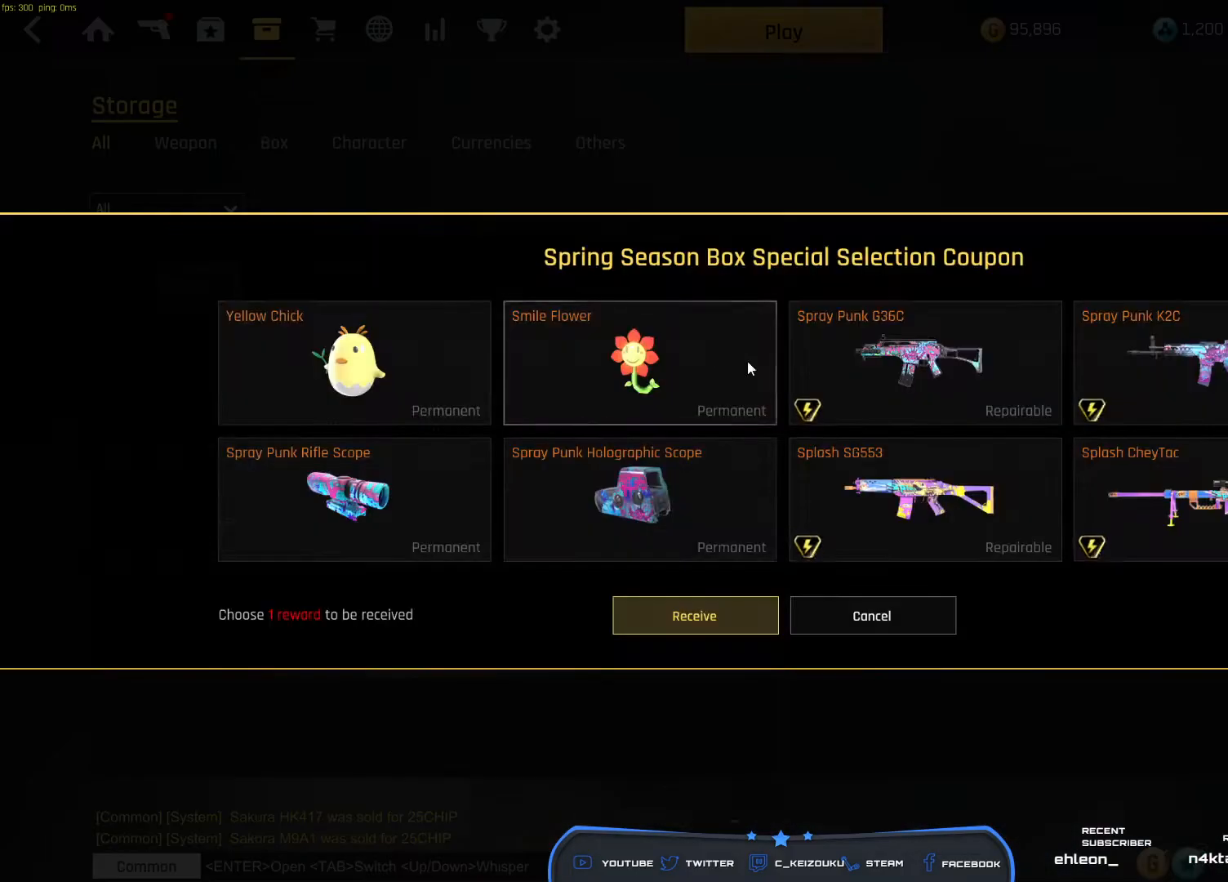
{"keys": [], "mouse": [], "events": []}
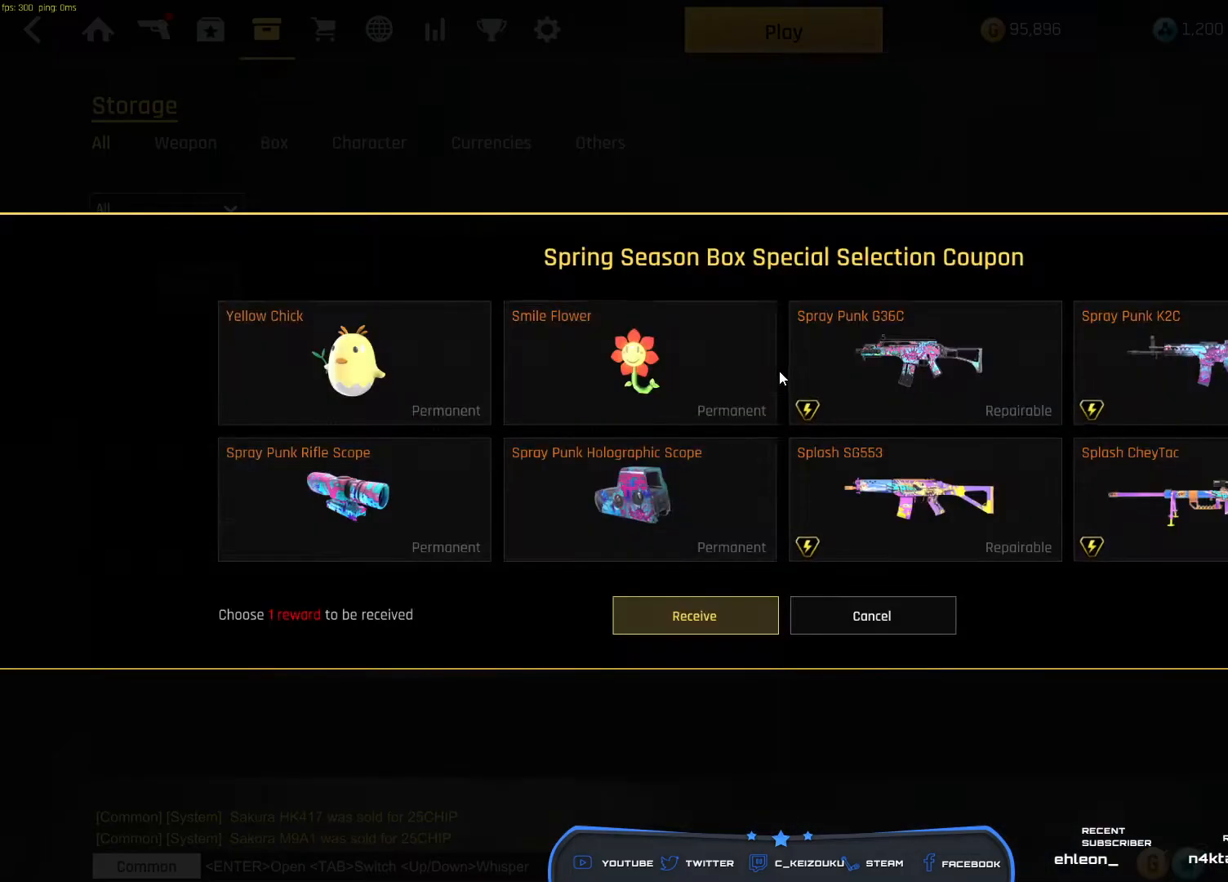
{"keys": [], "mouse": [], "events": [[350, "mouse_wheel", "down"], [383, "mouse_wheel", "up"]]}
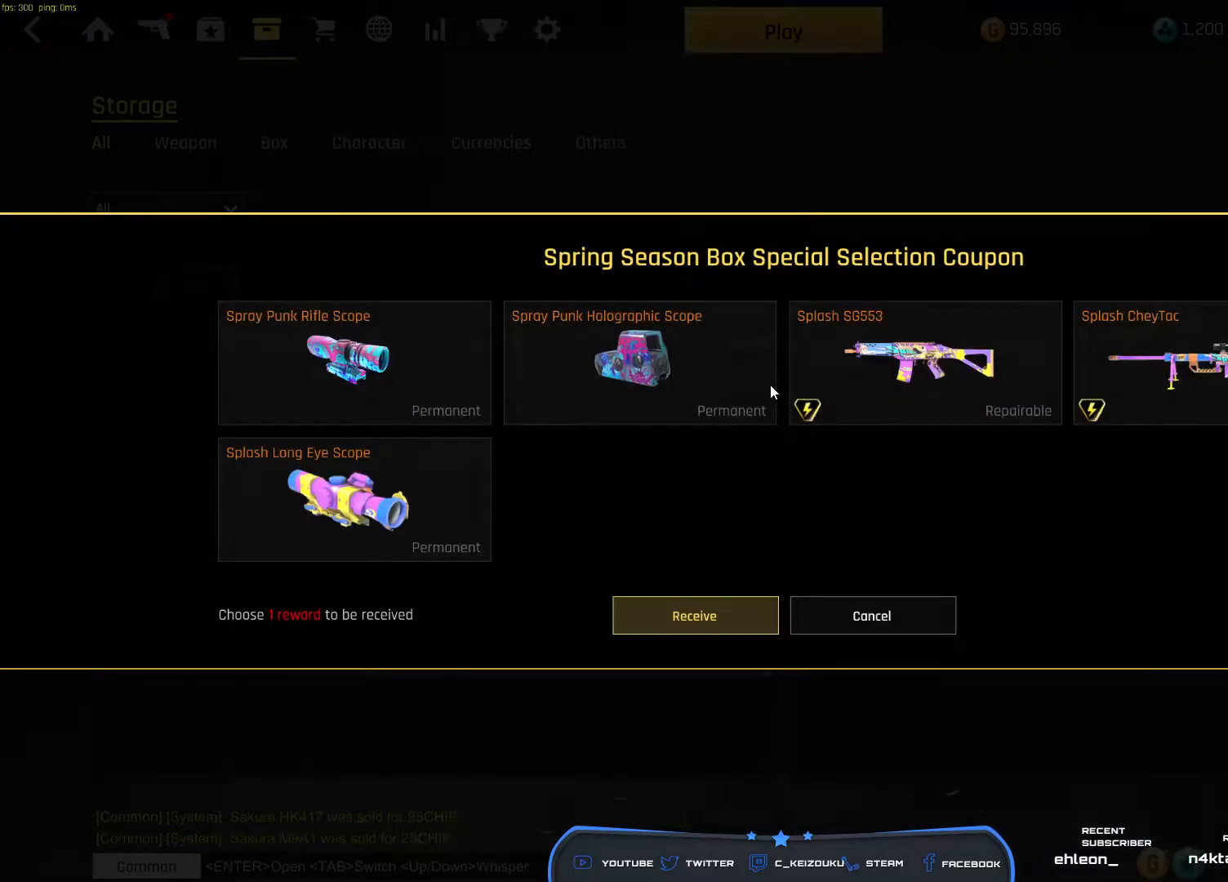
{"keys": [], "mouse": [], "events": []}
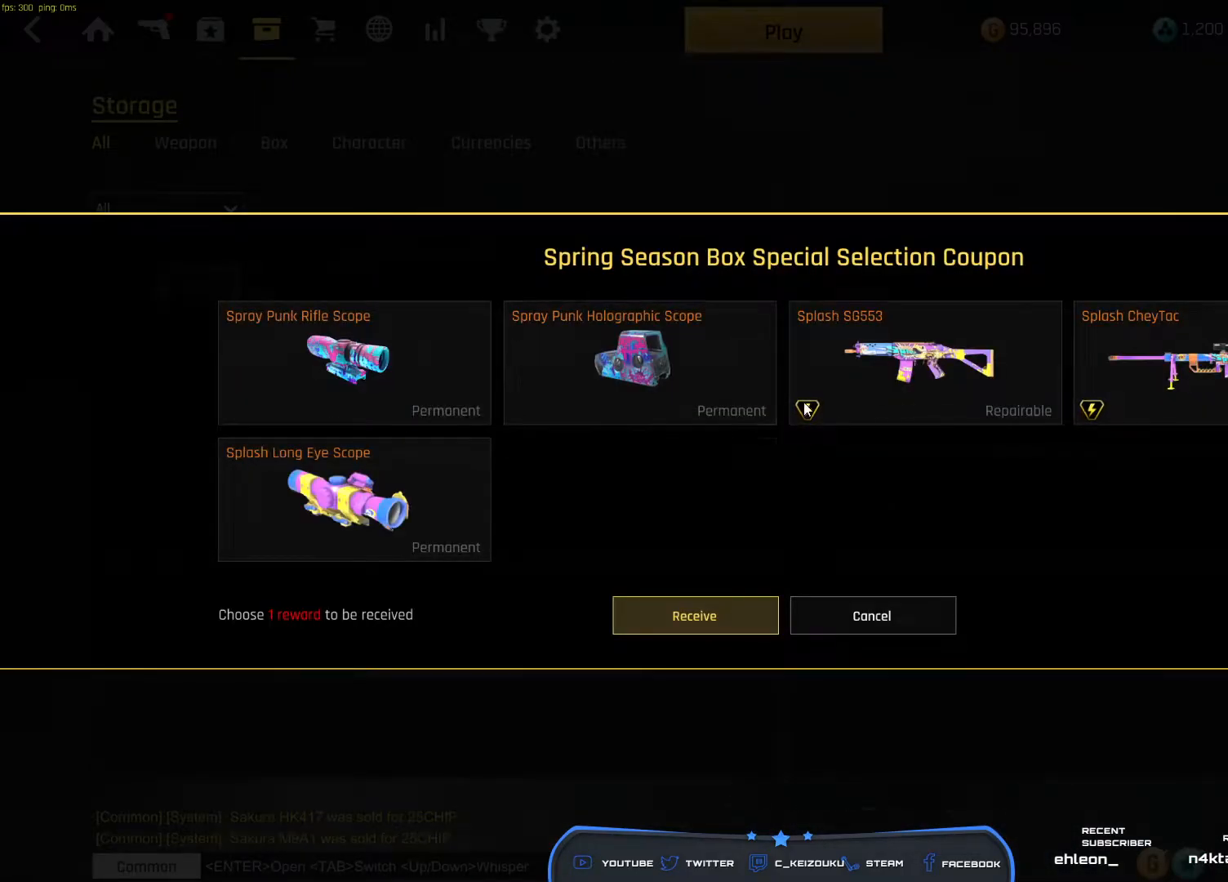
{"keys": [], "mouse": [], "events": []}
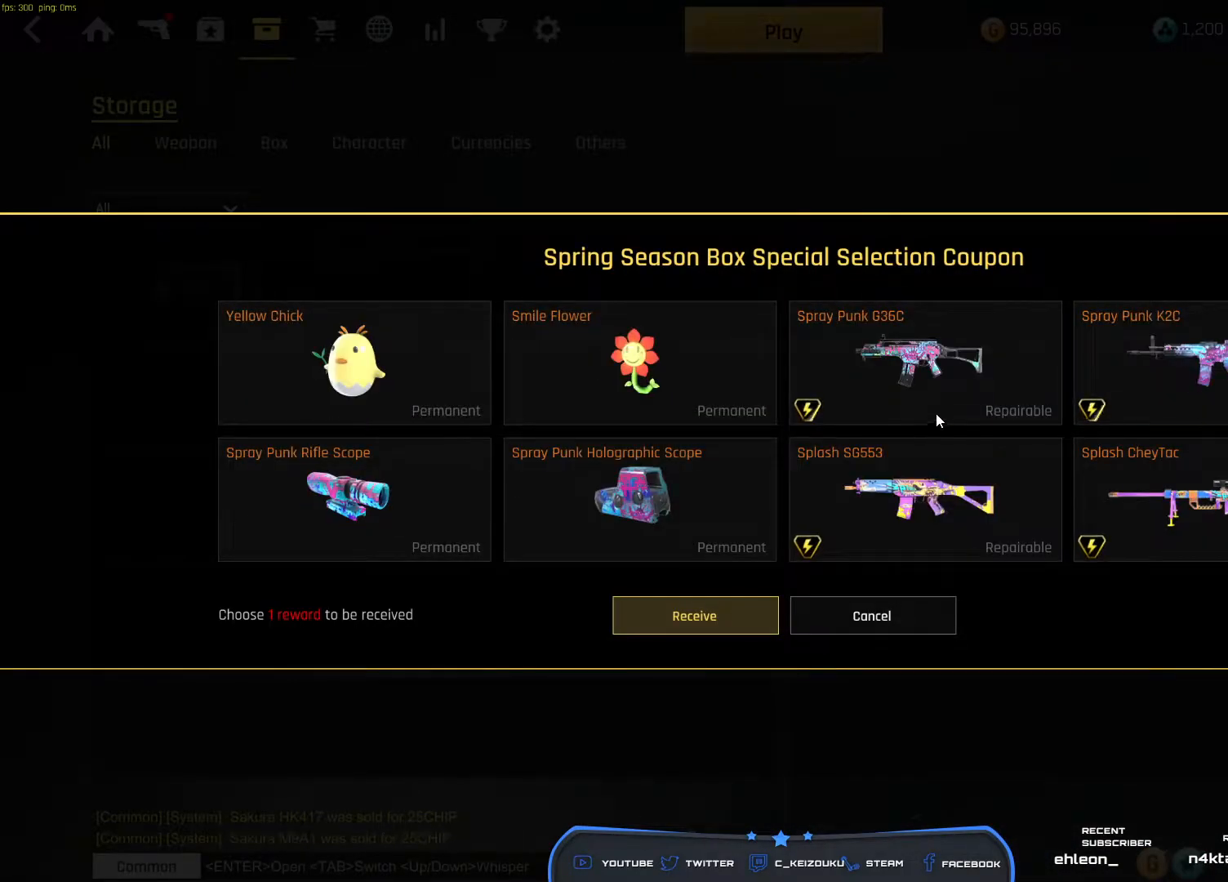
{"keys": [], "mouse": [], "events": []}
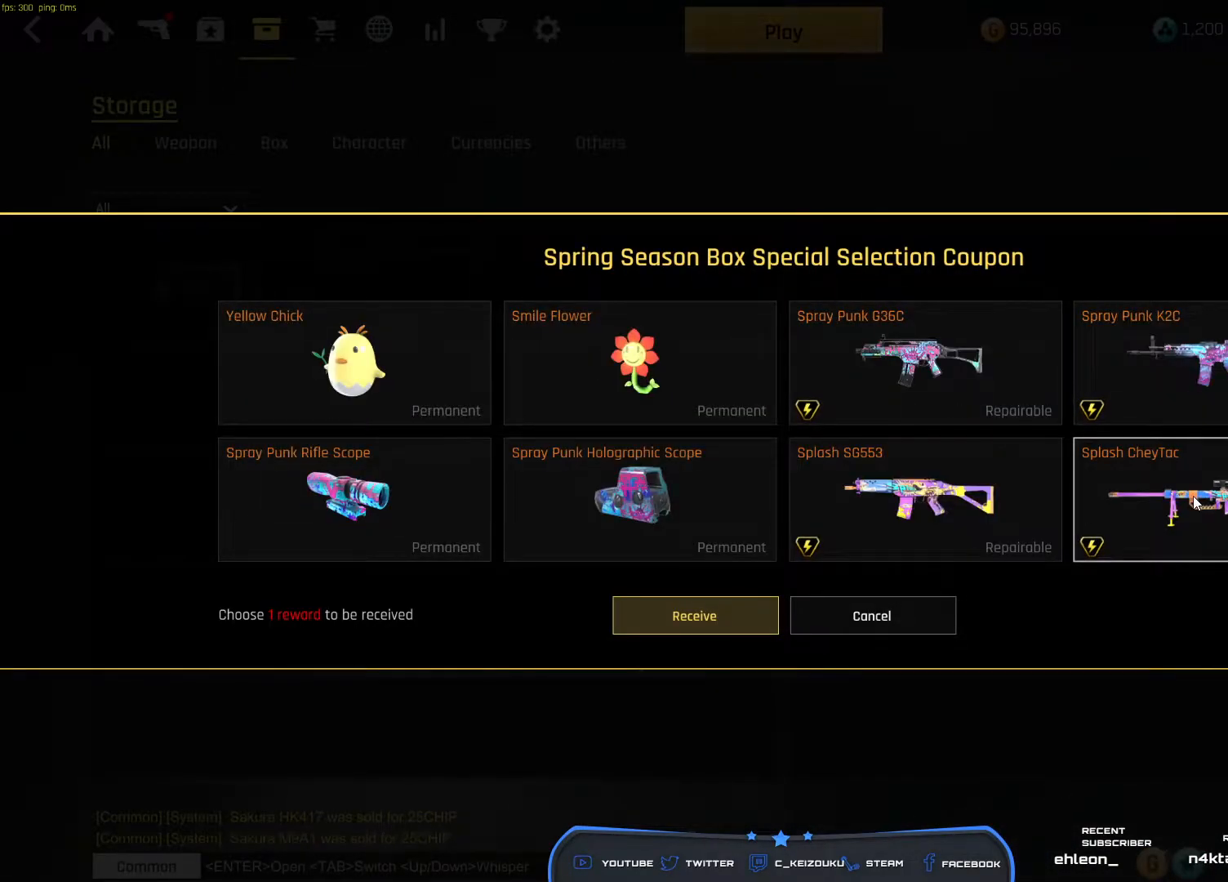
{"keys": [], "mouse": [], "events": []}
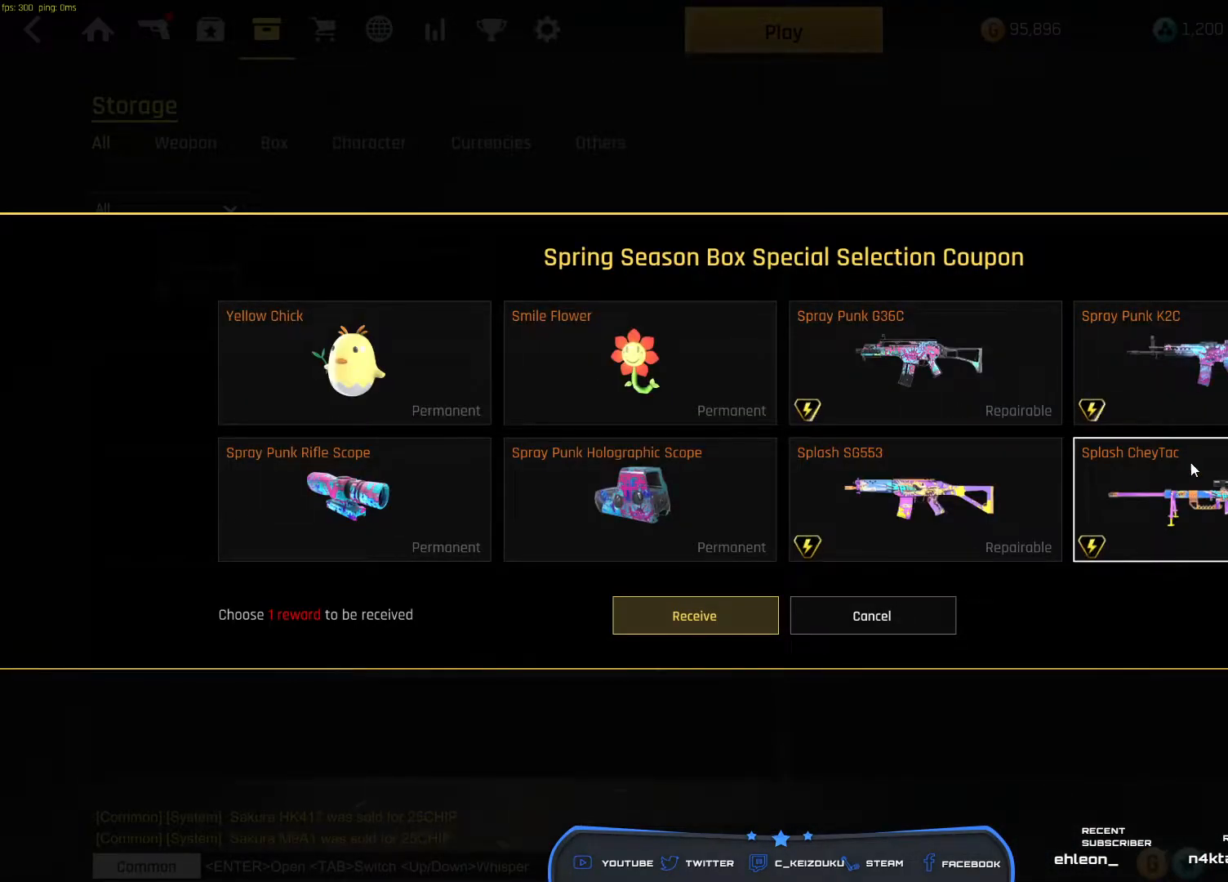
{"keys": [], "mouse": [], "events": [[167, "mouse_left", "down"], [250, "mouse_left", "up"]]}
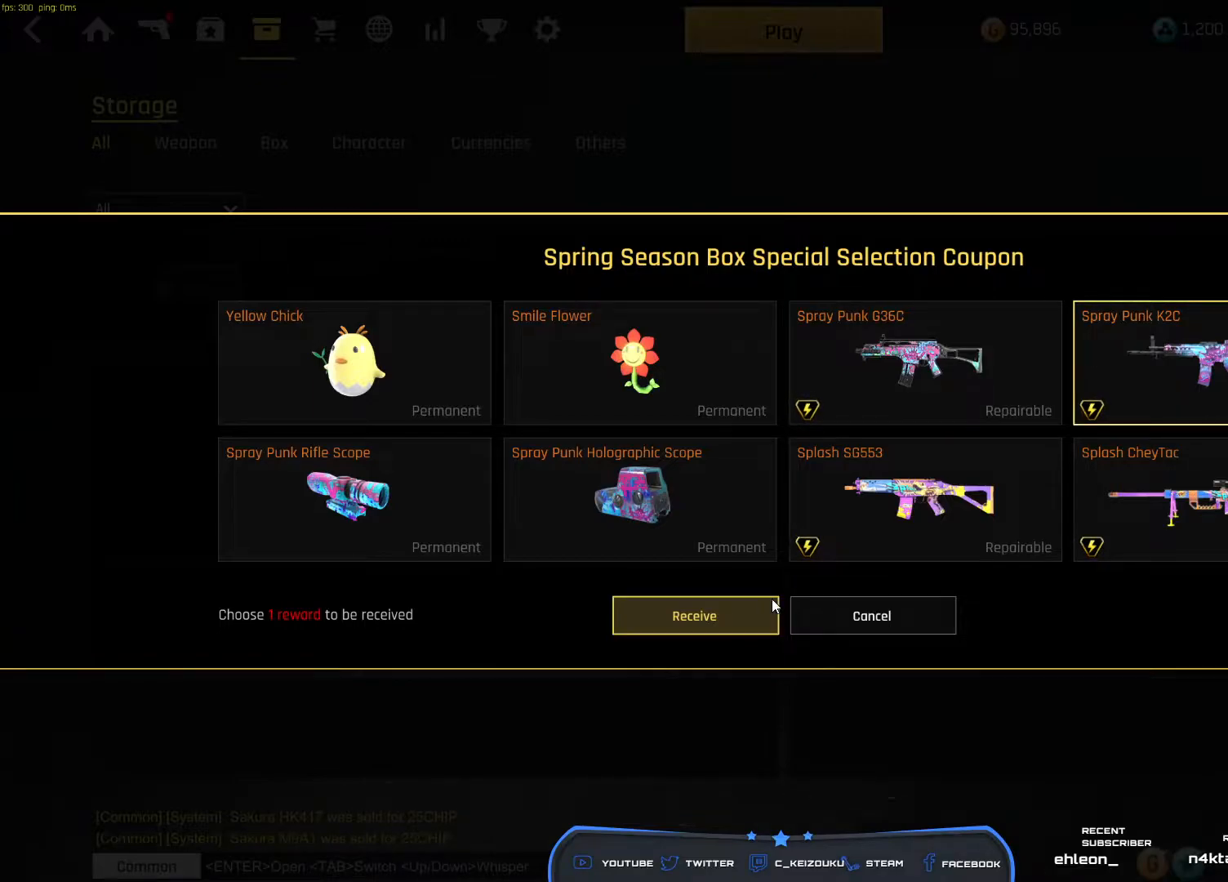
{"keys": [], "mouse": [], "events": [[167, "mouse_left", "down"], [233, "mouse_left", "up"]]}
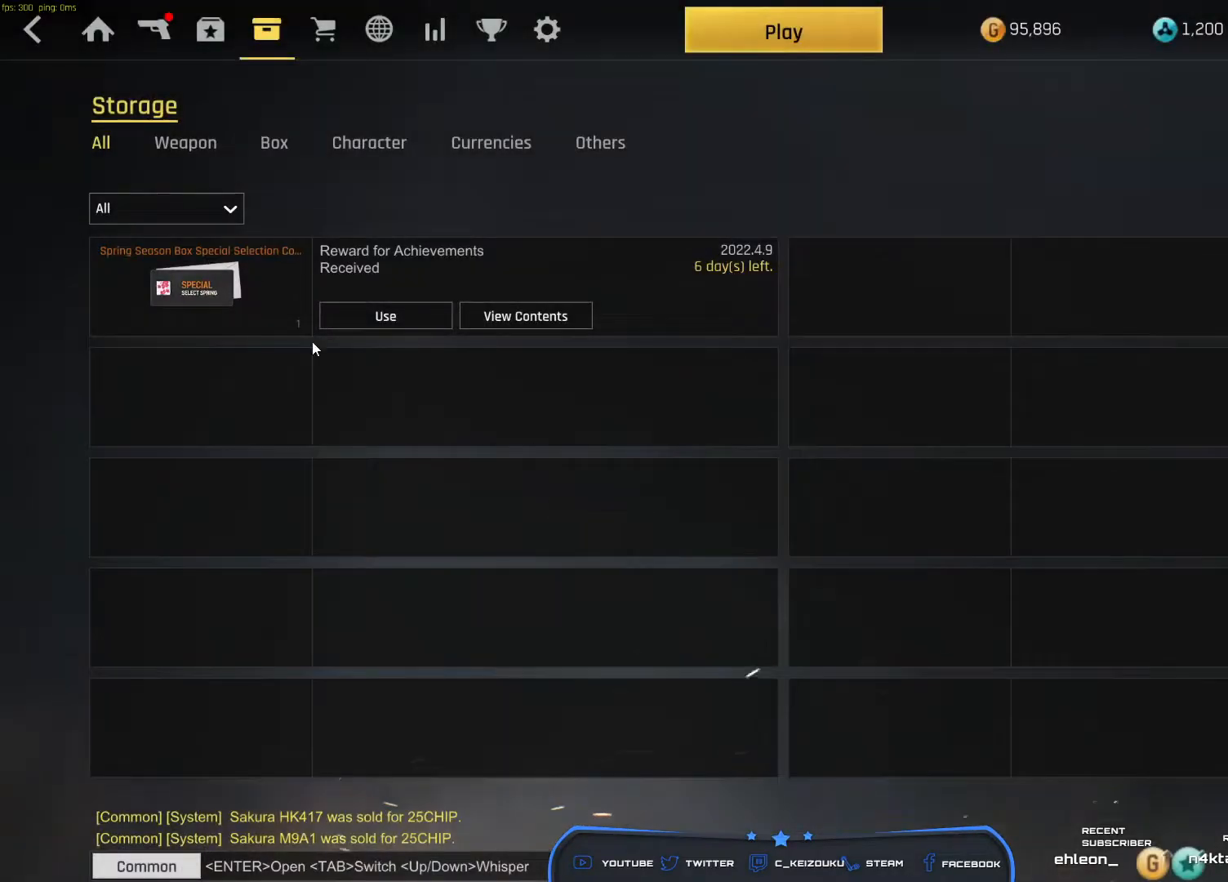
{"keys": [], "mouse": [], "events": []}
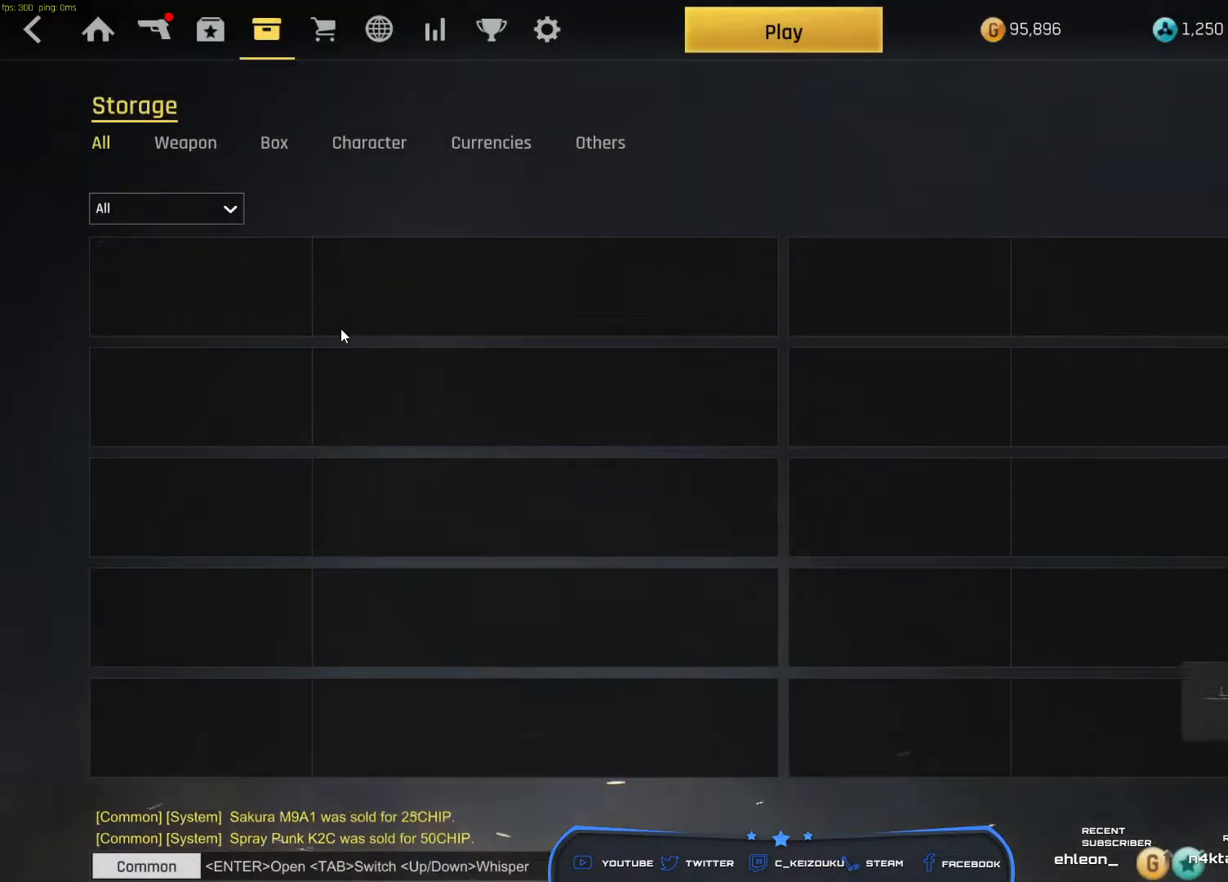
{"keys": [], "mouse": [], "events": []}